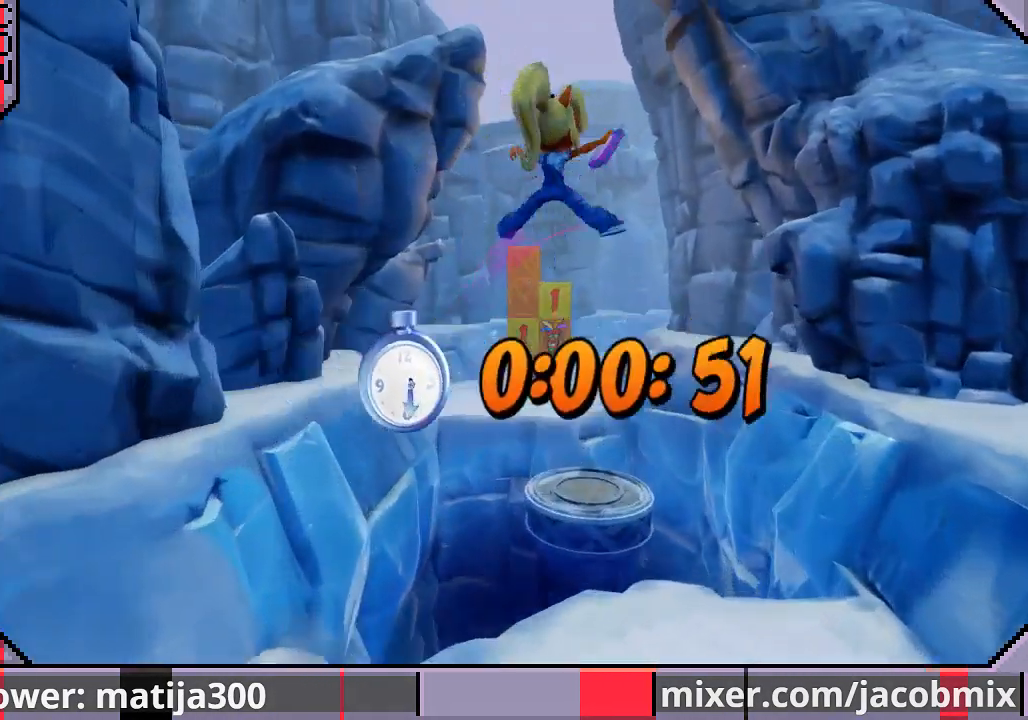
Gameplay with a controller (PlayStation layout); each line is a JSON object with the inputs held at the frame after it (dt_ms = milliseconds from this image to that frame). "events" lists button and stick changes between this image and that frame as [ms after this image, input, new state], when the widget could be followed in between. Not read: L2 R1 R2.
{"dt_ms": 500, "buttons": ["CROSS", "DPAD_UP"], "left_stick": "center", "right_stick": "center", "events": [[400, "CROSS", "down"]]}
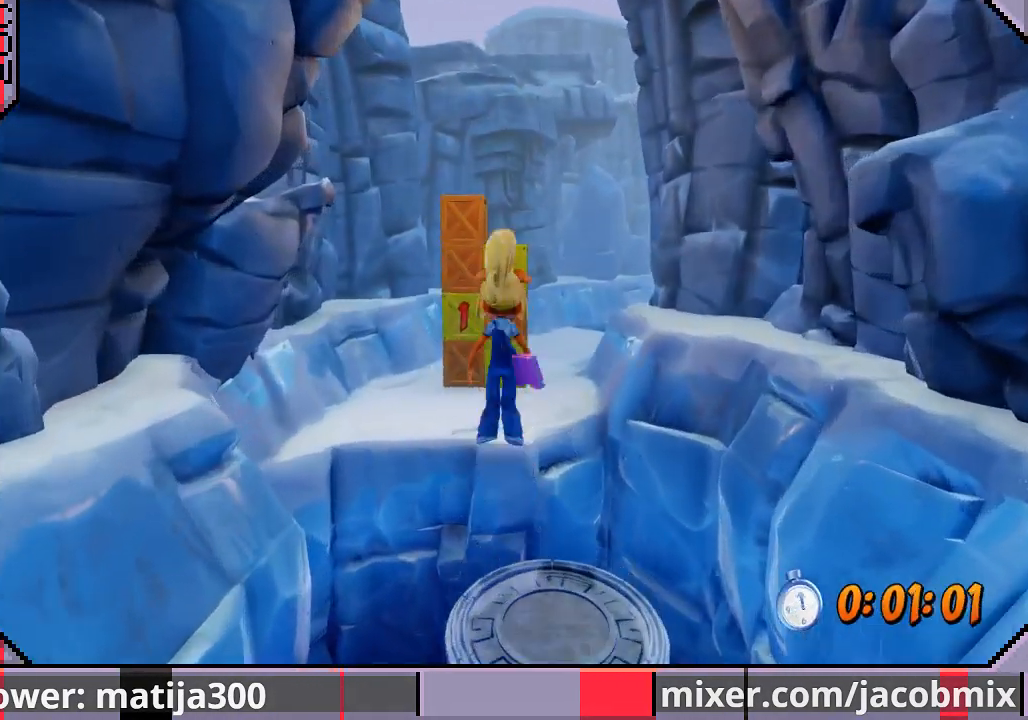
{"dt_ms": 500, "buttons": ["DPAD_UP"], "left_stick": "center", "right_stick": "center", "events": [[133, "CROSS", "up"]]}
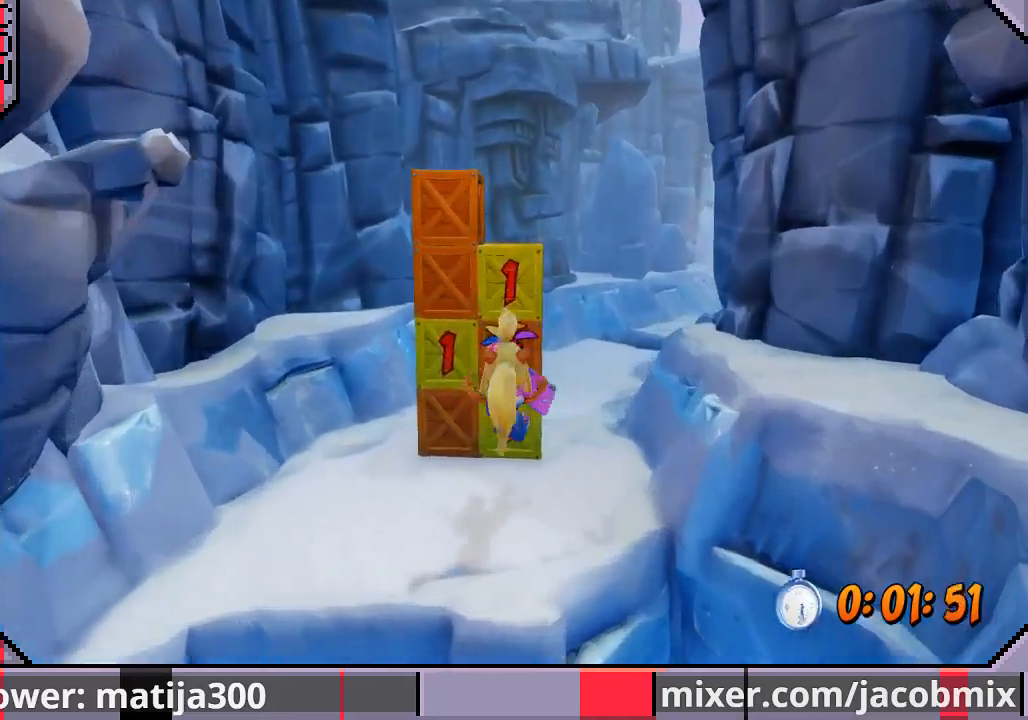
{"dt_ms": 500, "buttons": ["SQUARE", "DPAD_UP"], "left_stick": "center", "right_stick": "center", "events": [[133, "SQUARE", "down"]]}
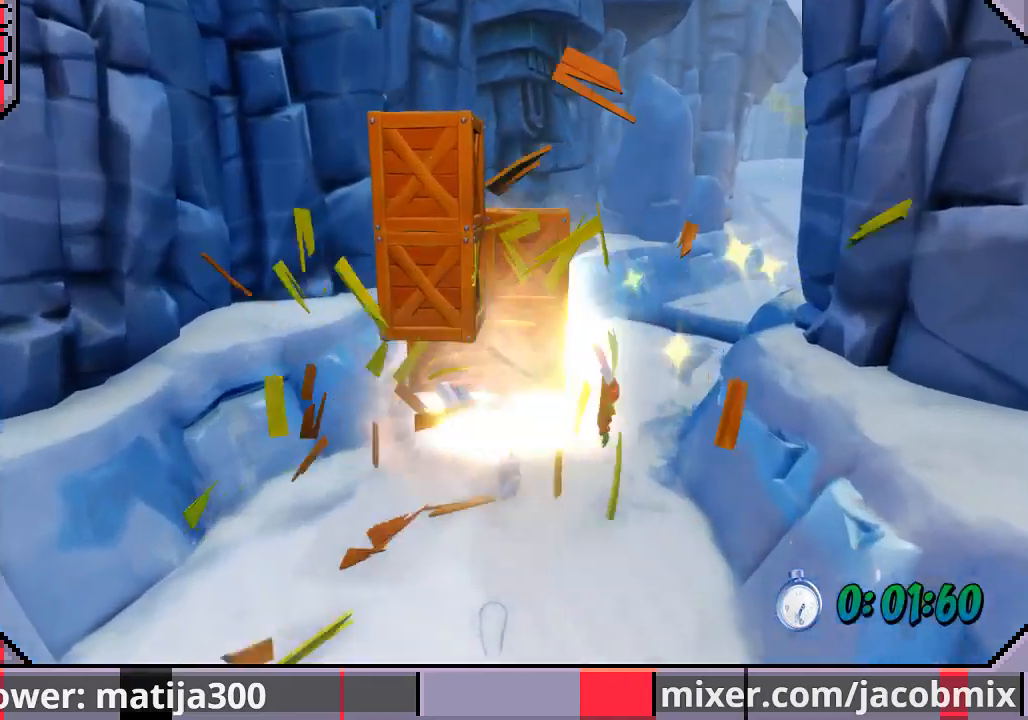
{"dt_ms": 500, "buttons": ["DPAD_UP", "DPAD_RIGHT"], "left_stick": "center", "right_stick": "center", "events": [[100, "DPAD_RIGHT", "down"], [133, "SQUARE", "up"]]}
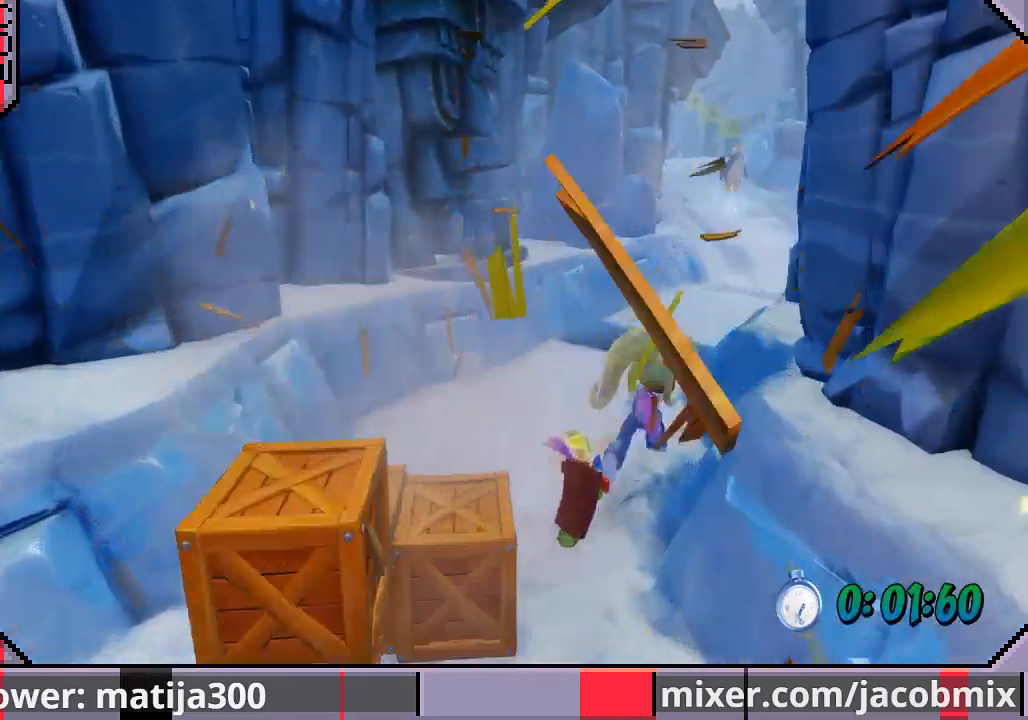
{"dt_ms": 500, "buttons": ["CROSS", "DPAD_UP"], "left_stick": "center", "right_stick": "center", "events": [[33, "DPAD_RIGHT", "up"], [467, "CROSS", "down"]]}
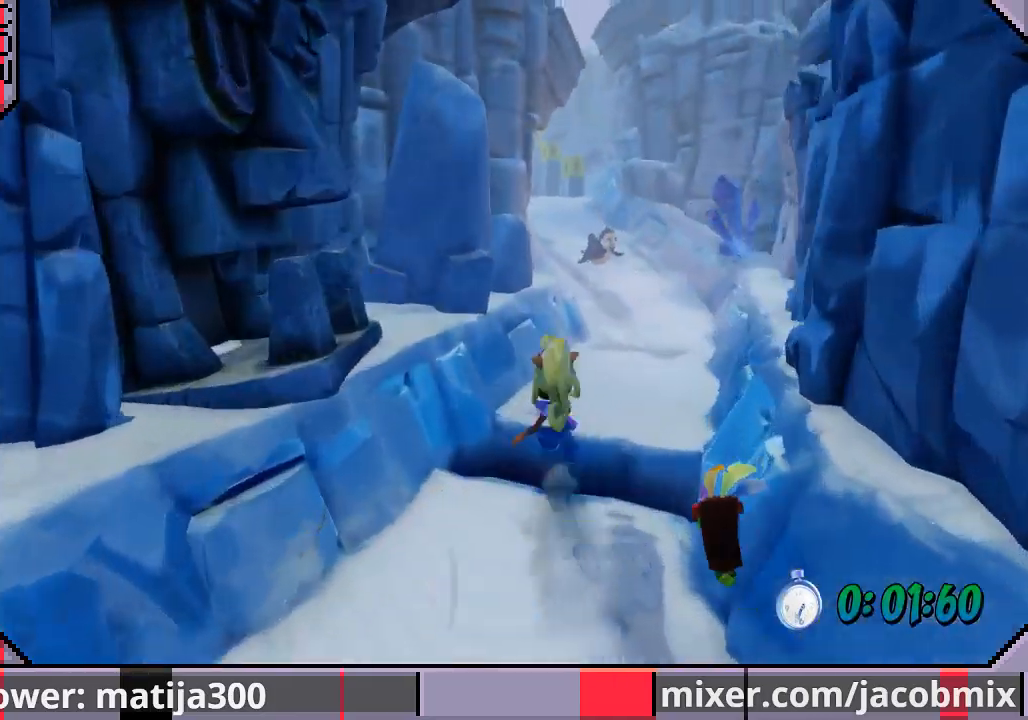
{"dt_ms": 500, "buttons": ["DPAD_UP", "DPAD_RIGHT"], "left_stick": "center", "right_stick": "center", "events": [[67, "DPAD_RIGHT", "down"], [200, "CROSS", "up"], [233, "DPAD_RIGHT", "up"], [467, "DPAD_RIGHT", "down"]]}
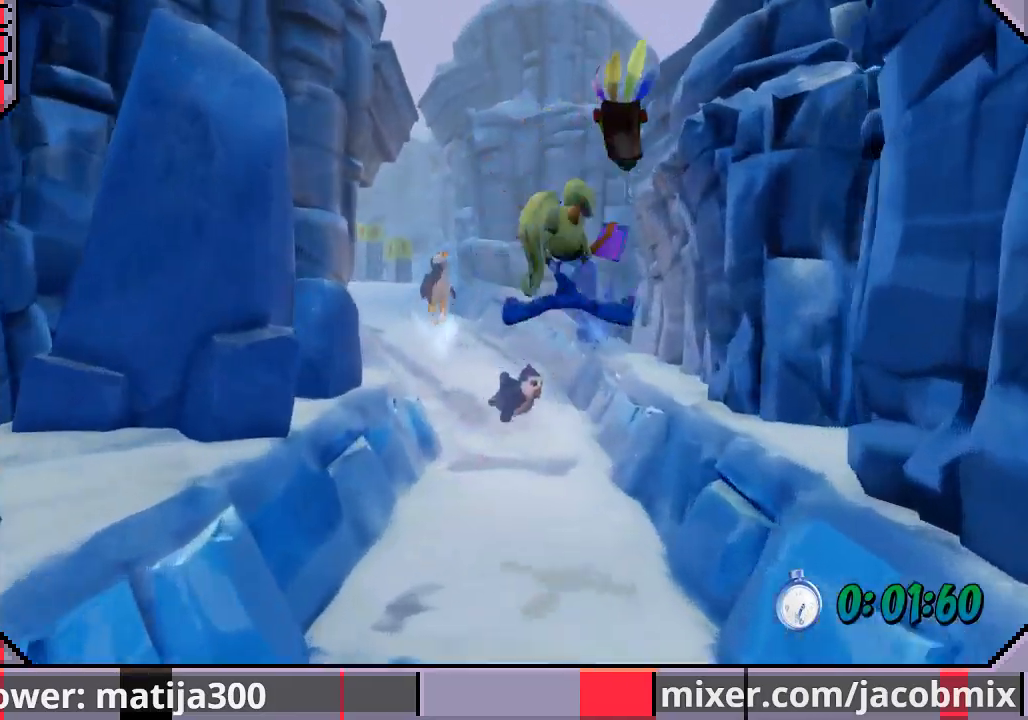
{"dt_ms": 500, "buttons": ["CROSS", "DPAD_UP"], "left_stick": "center", "right_stick": "center", "events": [[33, "DPAD_RIGHT", "up"], [467, "CROSS", "down"]]}
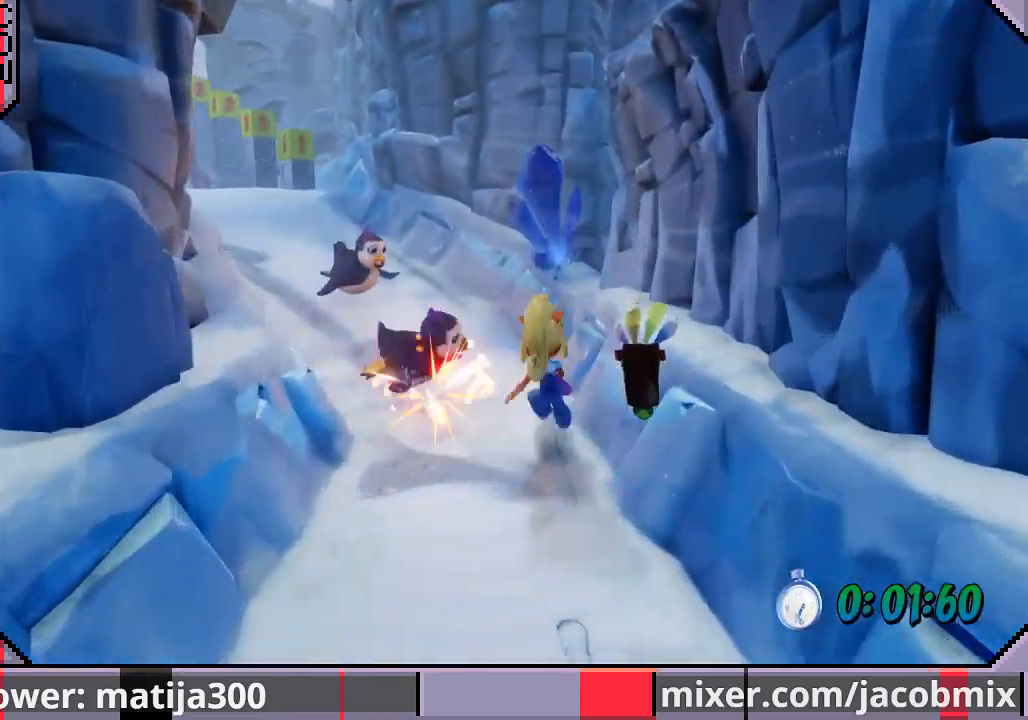
{"dt_ms": 500, "buttons": ["DPAD_UP"], "left_stick": "center", "right_stick": "center", "events": [[433, "CROSS", "up"]]}
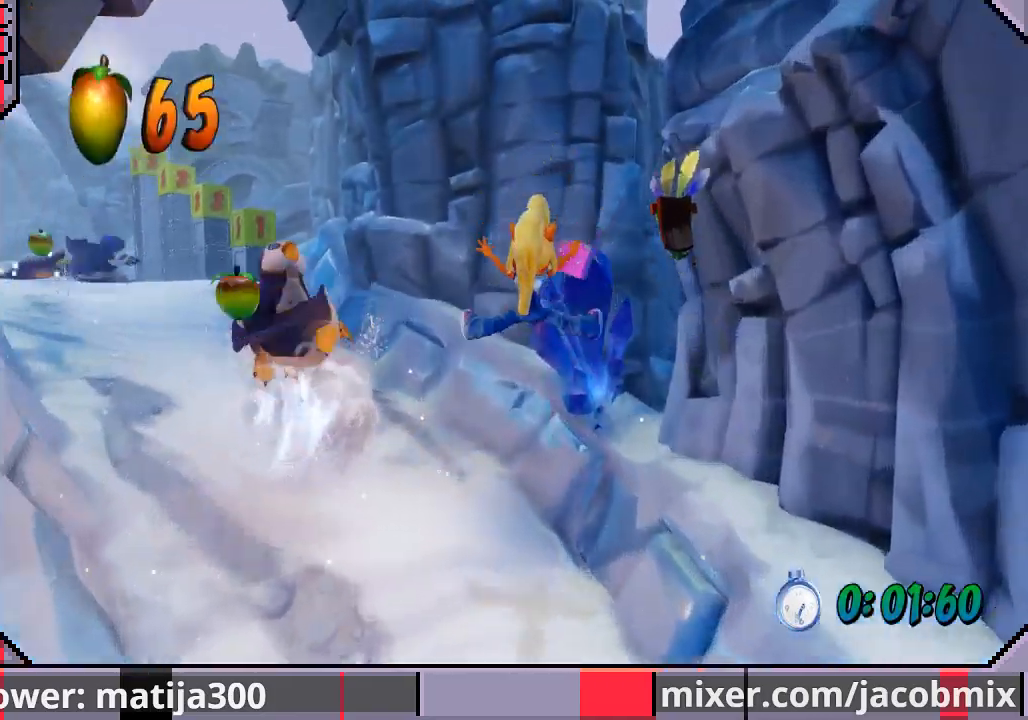
{"dt_ms": 1000, "buttons": ["DPAD_UP"], "left_stick": "center", "right_stick": "center"}
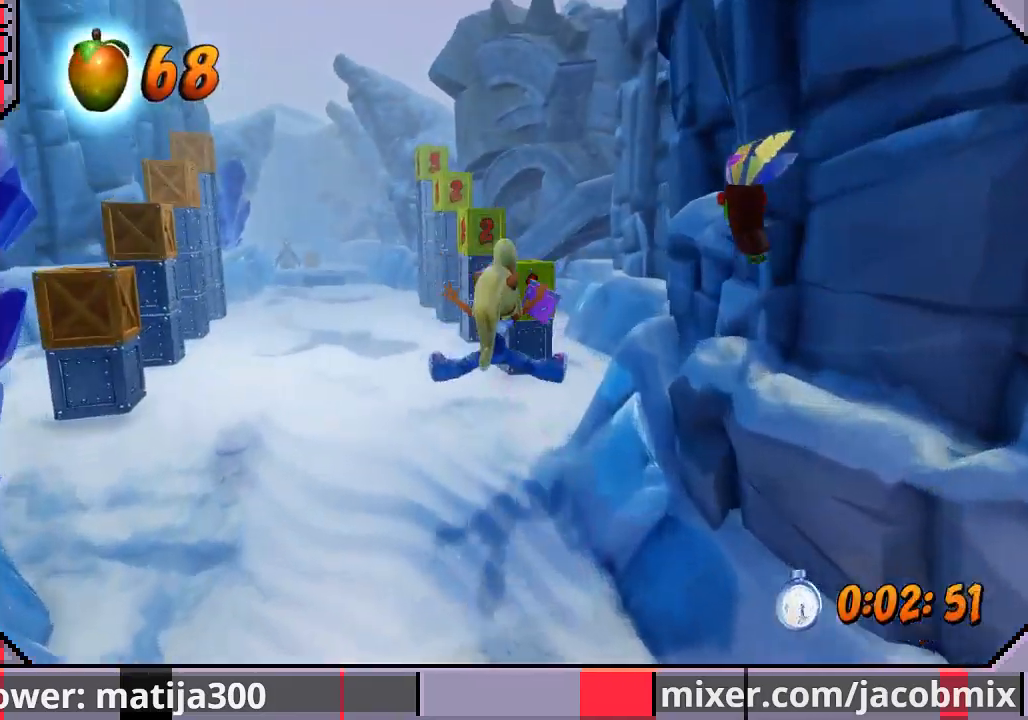
{"dt_ms": 500, "buttons": ["CROSS"], "left_stick": "center", "right_stick": "center", "events": [[200, "CROSS", "down"], [433, "DPAD_UP", "up"]]}
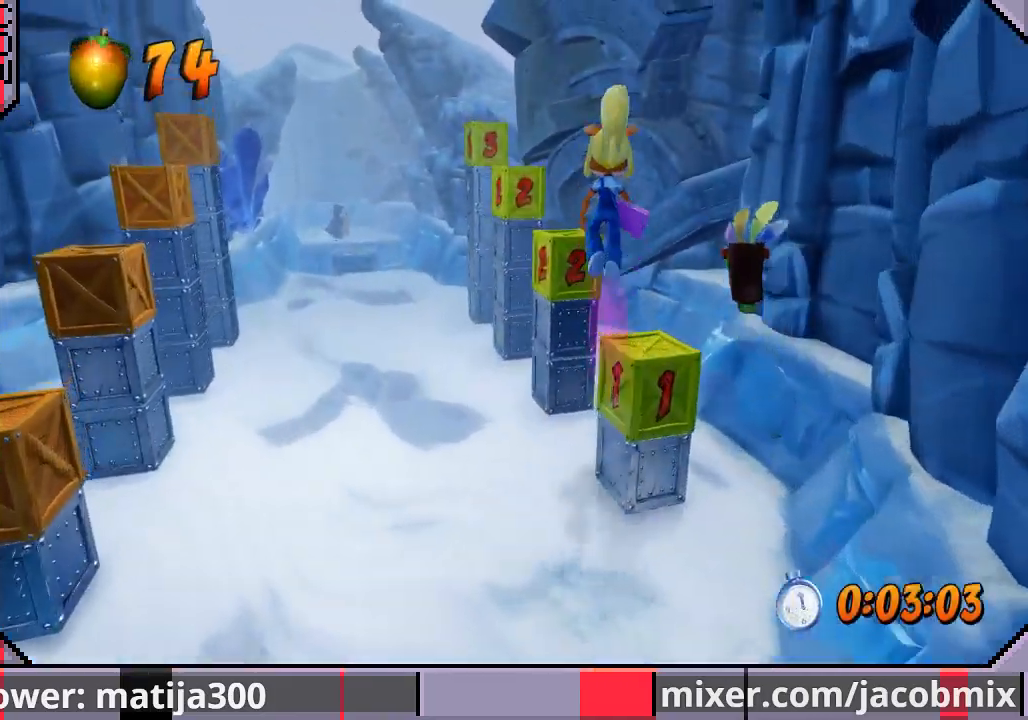
{"dt_ms": 500, "buttons": ["CROSS", "DPAD_DOWN"], "left_stick": "center", "right_stick": "center", "events": [[100, "DPAD_RIGHT", "down"], [200, "DPAD_RIGHT", "up"], [400, "DPAD_DOWN", "down"]]}
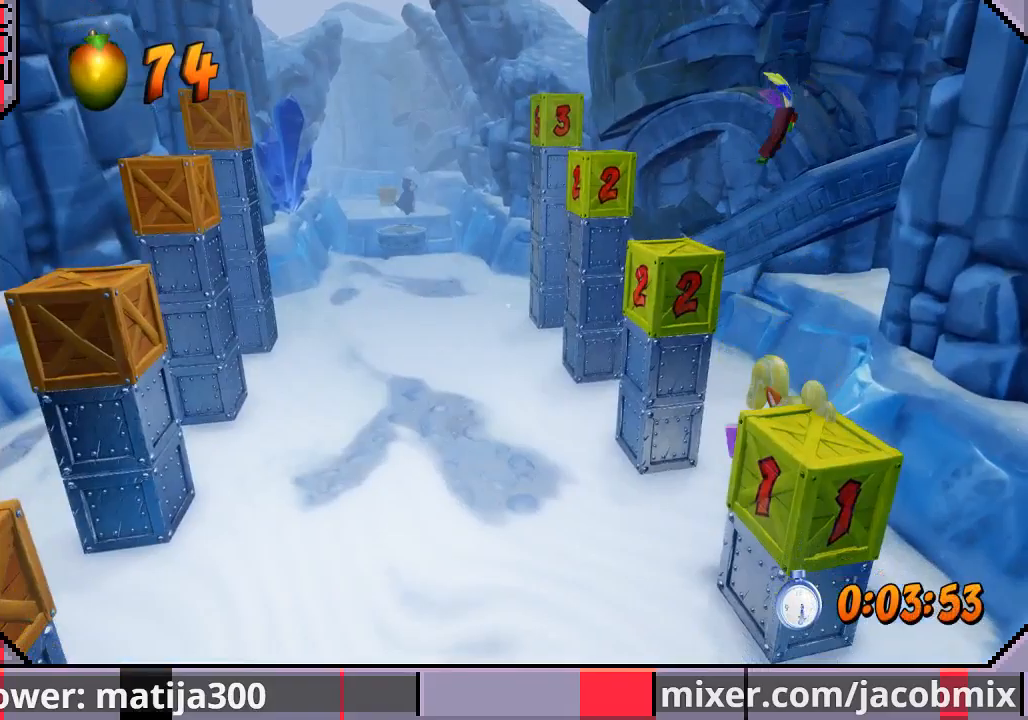
{"dt_ms": 500, "buttons": ["CROSS"], "left_stick": "center", "right_stick": "center", "events": [[33, "CROSS", "up"], [67, "DPAD_DOWN", "up"], [100, "CROSS", "down"], [267, "DPAD_DOWN", "down"], [400, "DPAD_DOWN", "up"]]}
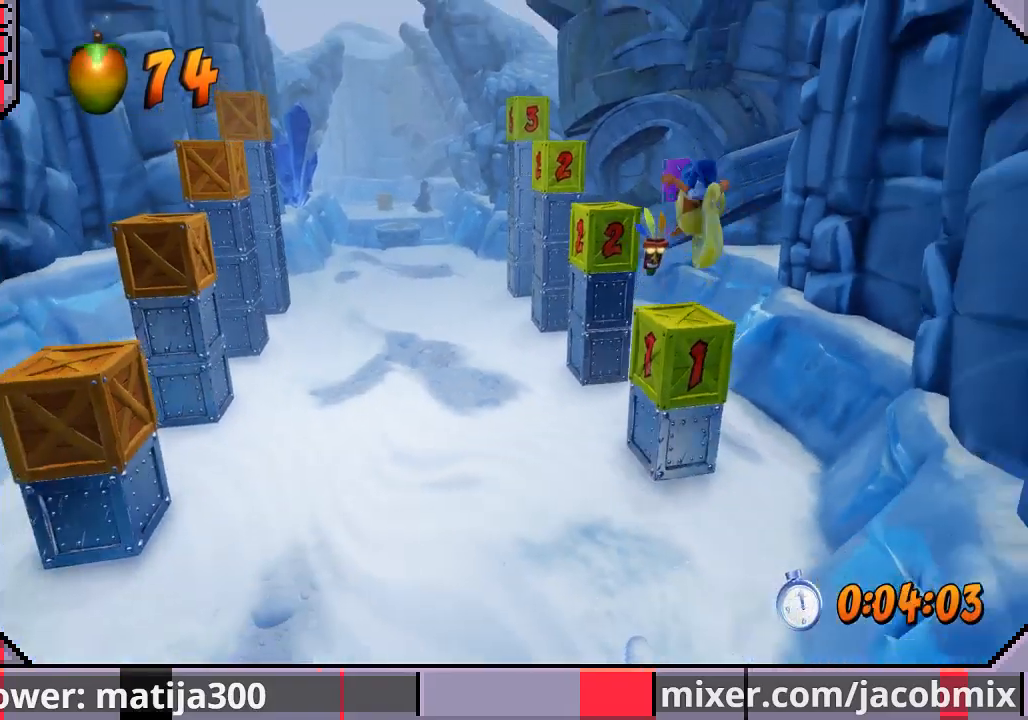
{"dt_ms": 500, "buttons": ["CROSS", "DPAD_UP"], "left_stick": "center", "right_stick": "center", "events": [[233, "DPAD_UP", "down"], [300, "DPAD_LEFT", "down"], [367, "DPAD_LEFT", "up"]]}
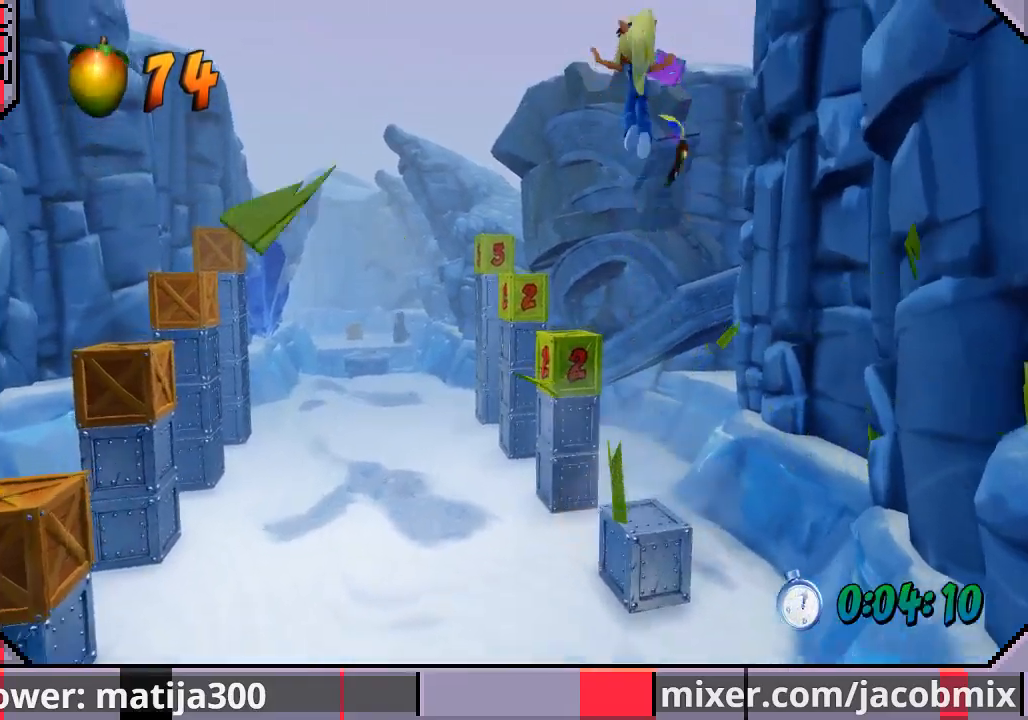
{"dt_ms": 500, "buttons": ["DPAD_UP"], "left_stick": "center", "right_stick": "center", "events": [[167, "DPAD_UP", "up"], [200, "DPAD_LEFT", "down"], [233, "DPAD_LEFT", "up"], [267, "CROSS", "up"], [300, "DPAD_LEFT", "down"], [300, "DPAD_UP", "down"], [500, "DPAD_LEFT", "up"]]}
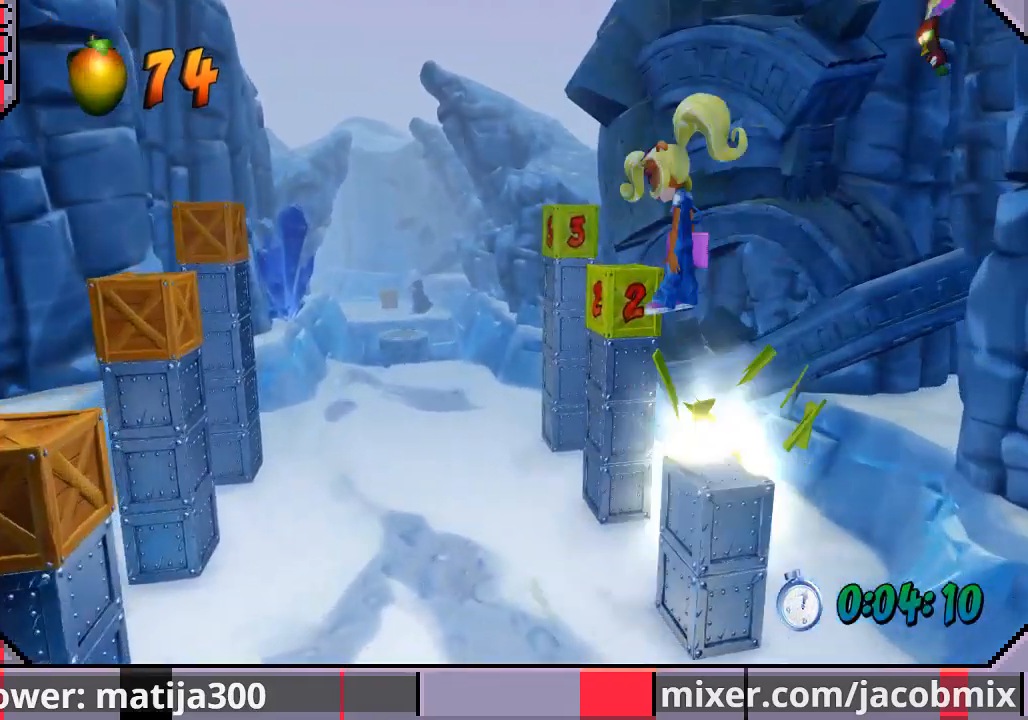
{"dt_ms": 500, "buttons": [], "left_stick": "center", "right_stick": "center", "events": [[400, "DPAD_UP", "up"]]}
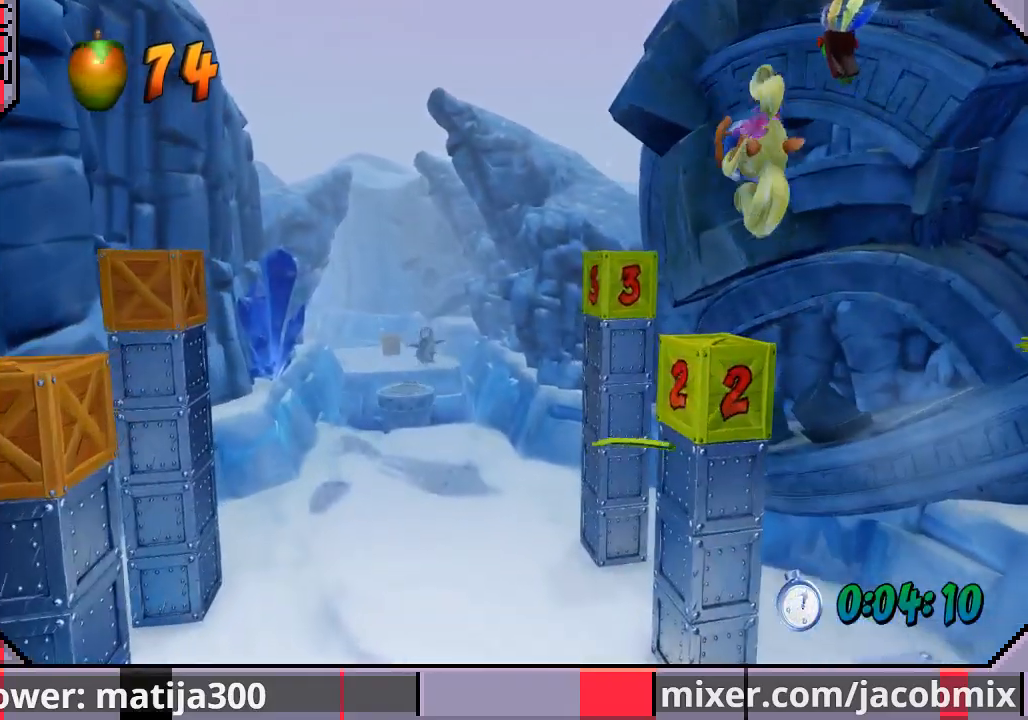
{"dt_ms": 500, "buttons": [], "left_stick": "center", "right_stick": "center", "events": [[67, "DPAD_UP", "down"], [467, "DPAD_UP", "up"]]}
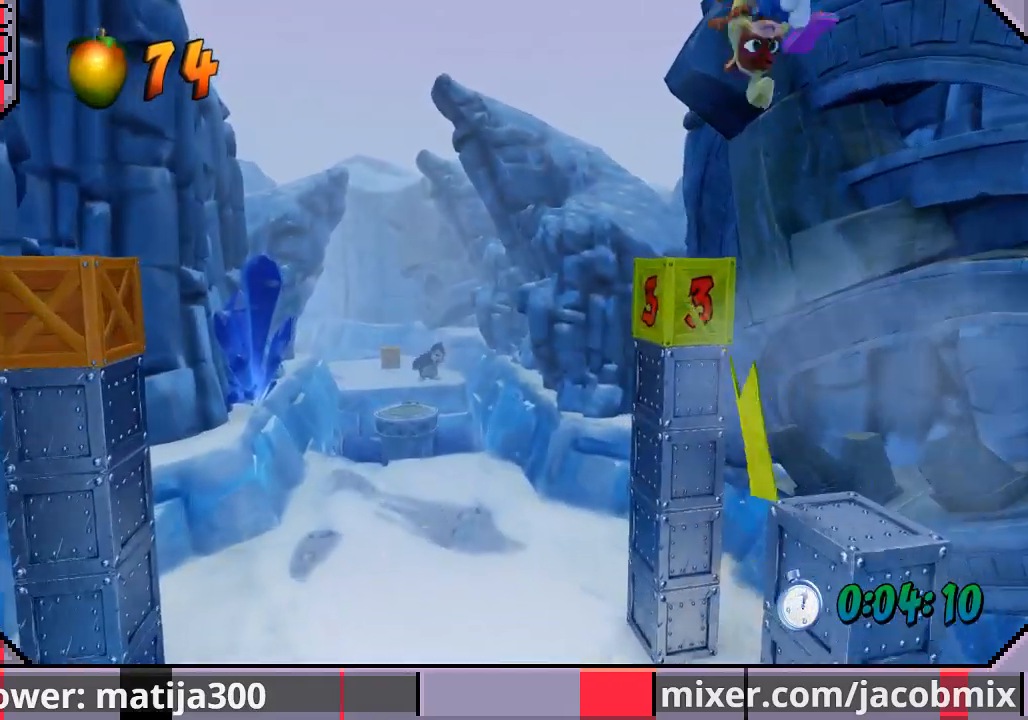
{"dt_ms": 500, "buttons": ["DPAD_UP", "DPAD_LEFT"], "left_stick": "center", "right_stick": "center", "events": [[100, "DPAD_LEFT", "down"], [133, "DPAD_UP", "down"]]}
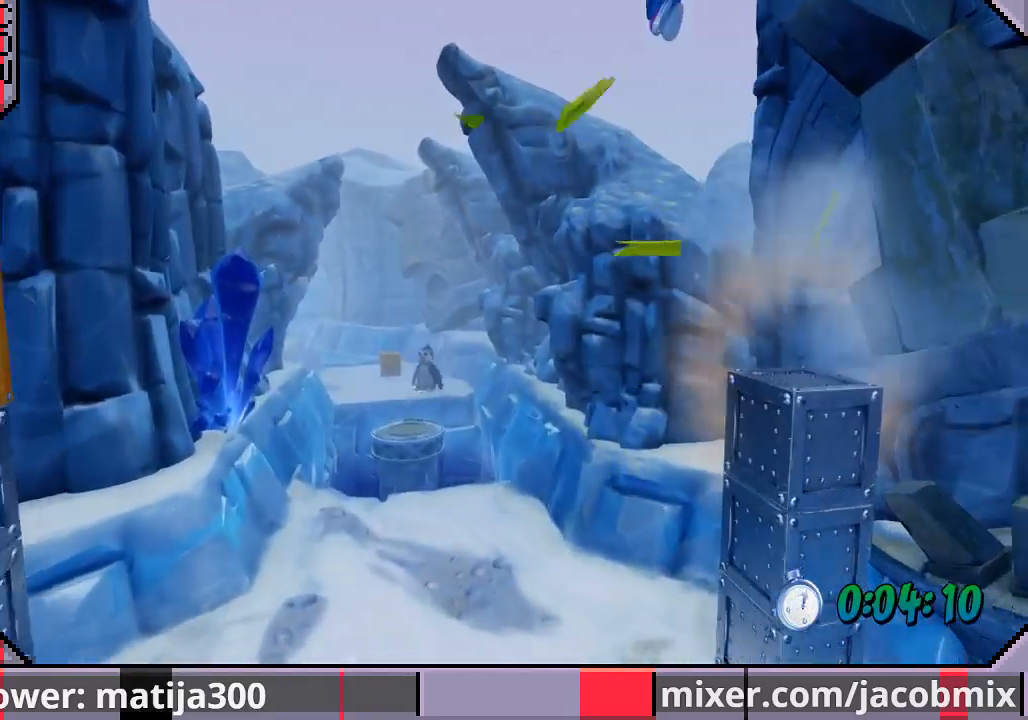
{"dt_ms": 500, "buttons": ["DPAD_UP", "DPAD_LEFT"], "left_stick": "center", "right_stick": "center", "events": []}
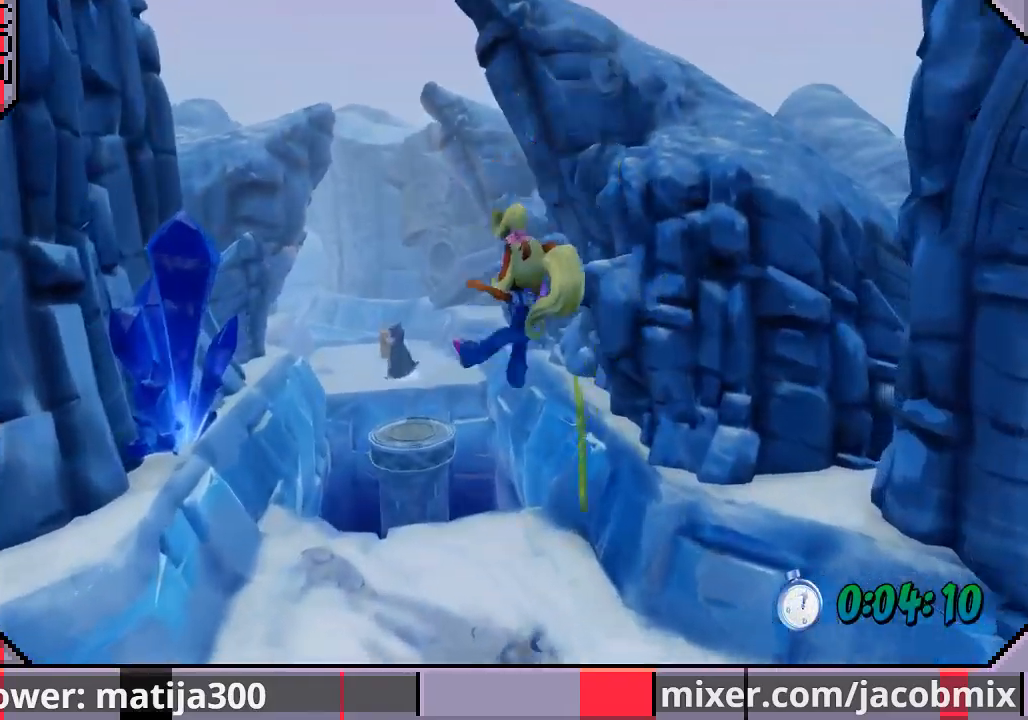
{"dt_ms": 500, "buttons": ["CROSS", "DPAD_UP", "DPAD_LEFT"], "left_stick": "center", "right_stick": "center", "events": [[200, "DPAD_LEFT", "up"], [367, "CROSS", "down"], [500, "DPAD_LEFT", "down"]]}
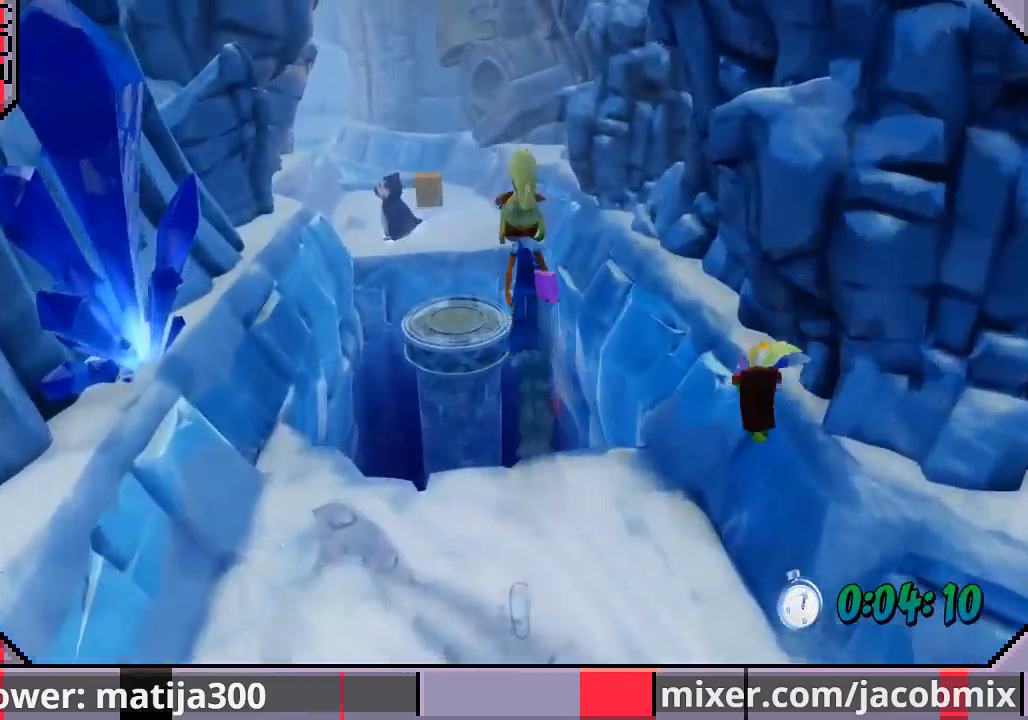
{"dt_ms": 500, "buttons": ["DPAD_UP"], "left_stick": "center", "right_stick": "center", "events": [[33, "CROSS", "up"], [200, "DPAD_LEFT", "up"]]}
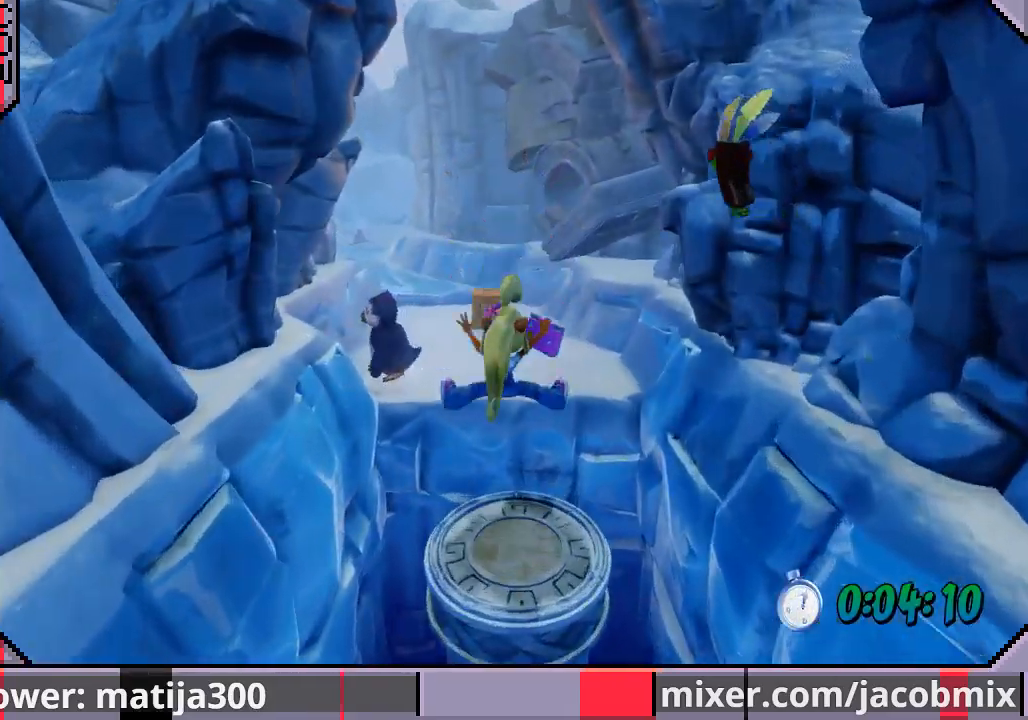
{"dt_ms": 500, "buttons": ["CROSS", "DPAD_UP"], "left_stick": "center", "right_stick": "center", "events": [[233, "CROSS", "down"]]}
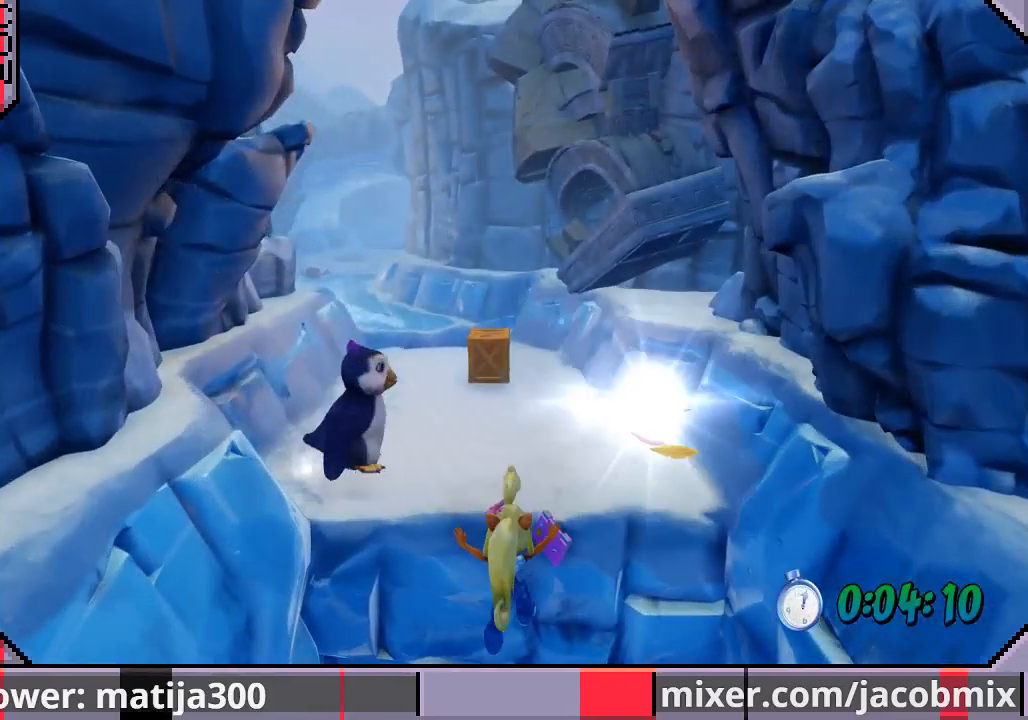
{"dt_ms": 500, "buttons": [], "left_stick": "center", "right_stick": "center", "events": [[233, "CROSS", "up"], [367, "DPAD_UP", "up"]]}
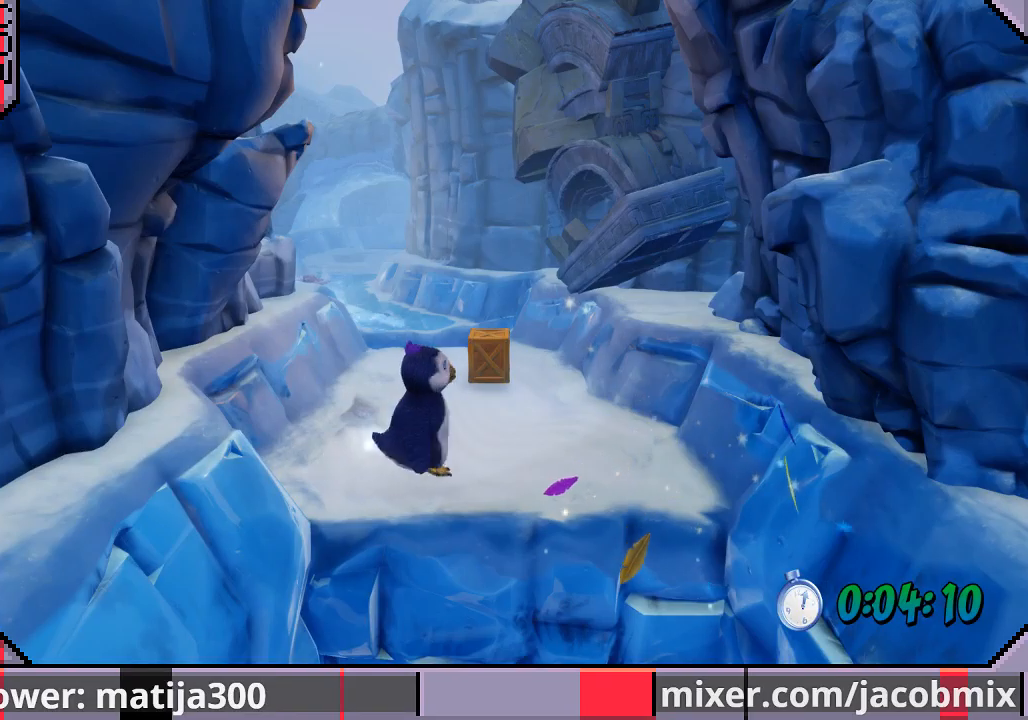
{"dt_ms": 500, "buttons": ["DPAD_UP"], "left_stick": "center", "right_stick": "center", "events": [[433, "DPAD_UP", "down"]]}
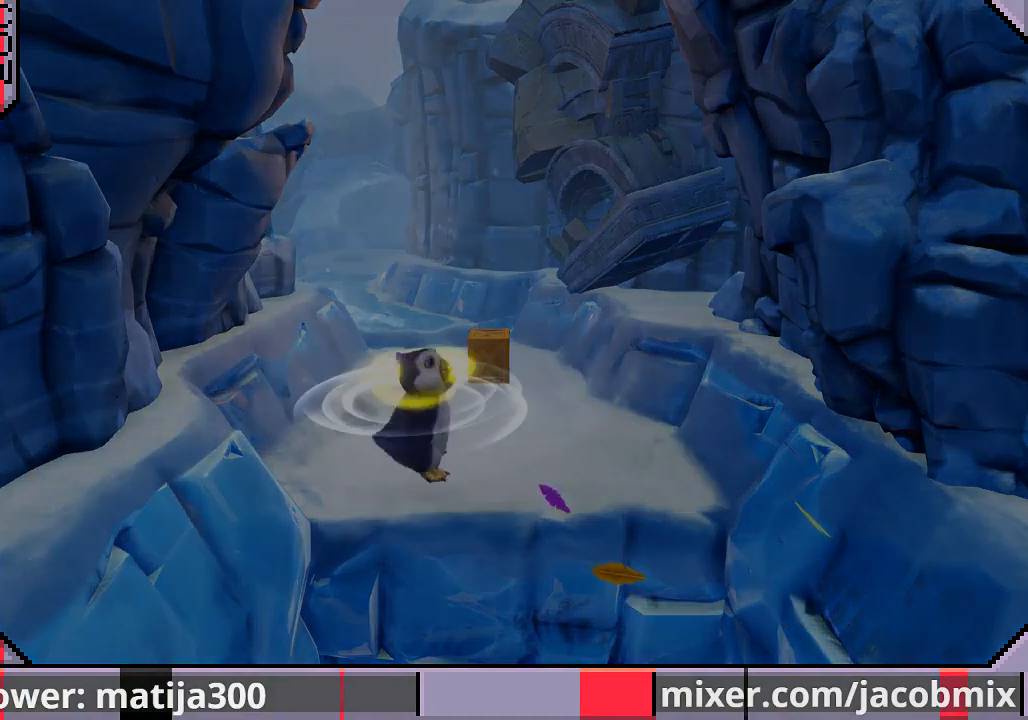
{"dt_ms": 500, "buttons": ["DPAD_UP"], "left_stick": "center", "right_stick": "center", "events": [[200, "DPAD_UP", "up"], [367, "DPAD_UP", "down"]]}
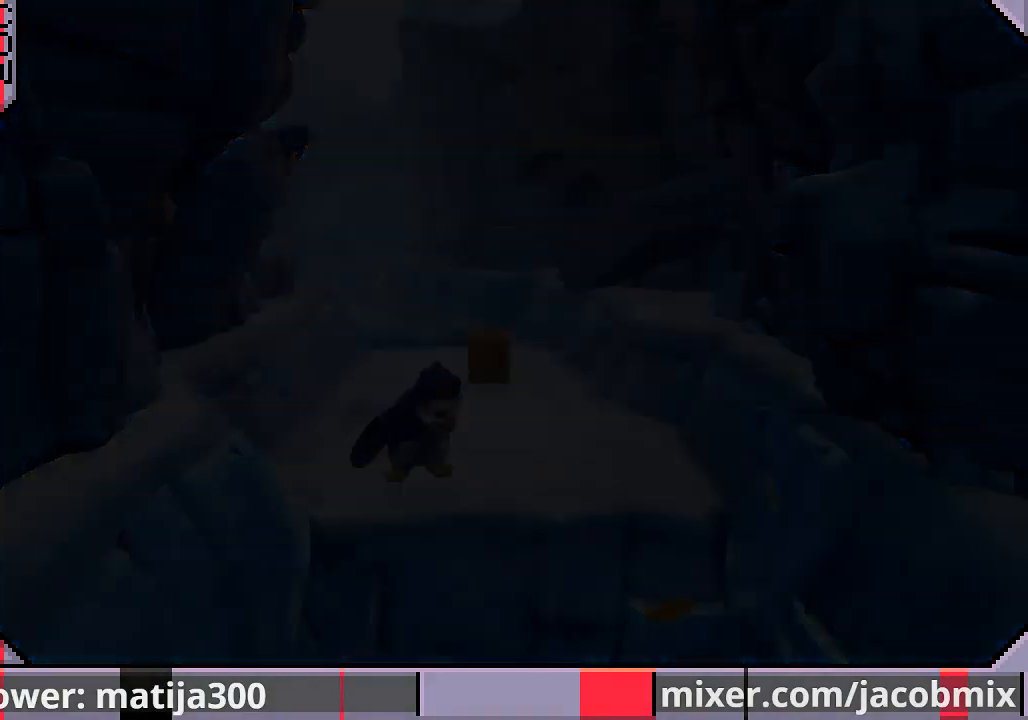
{"dt_ms": 500, "buttons": ["DPAD_UP"], "left_stick": "center", "right_stick": "center", "events": []}
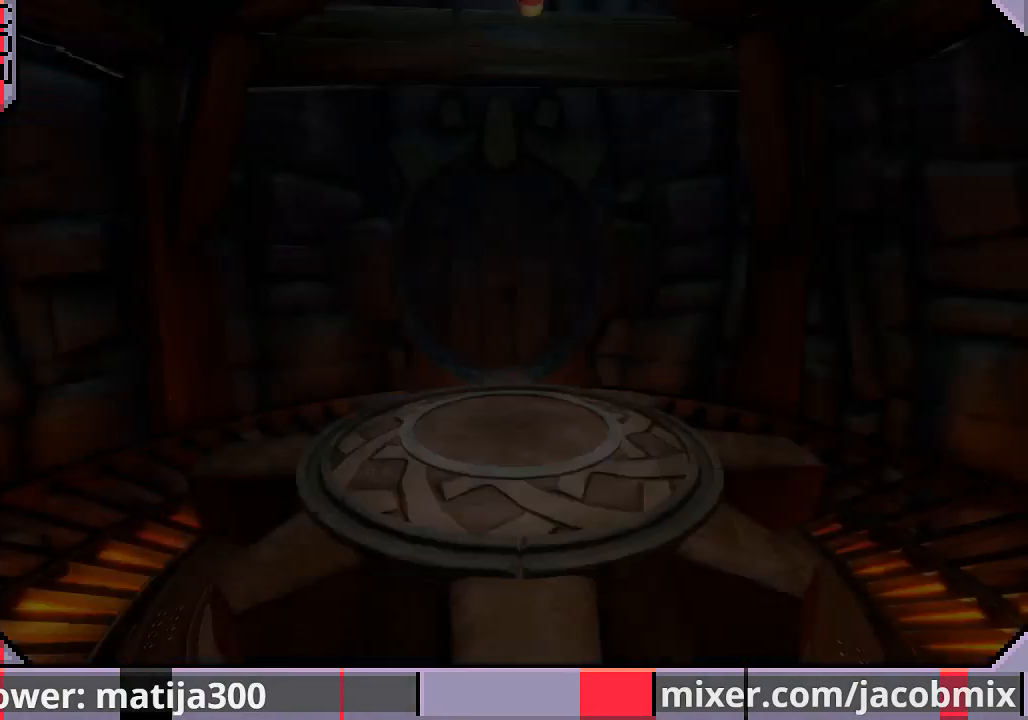
{"dt_ms": 500, "buttons": ["DPAD_UP"], "left_stick": "center", "right_stick": "center", "events": []}
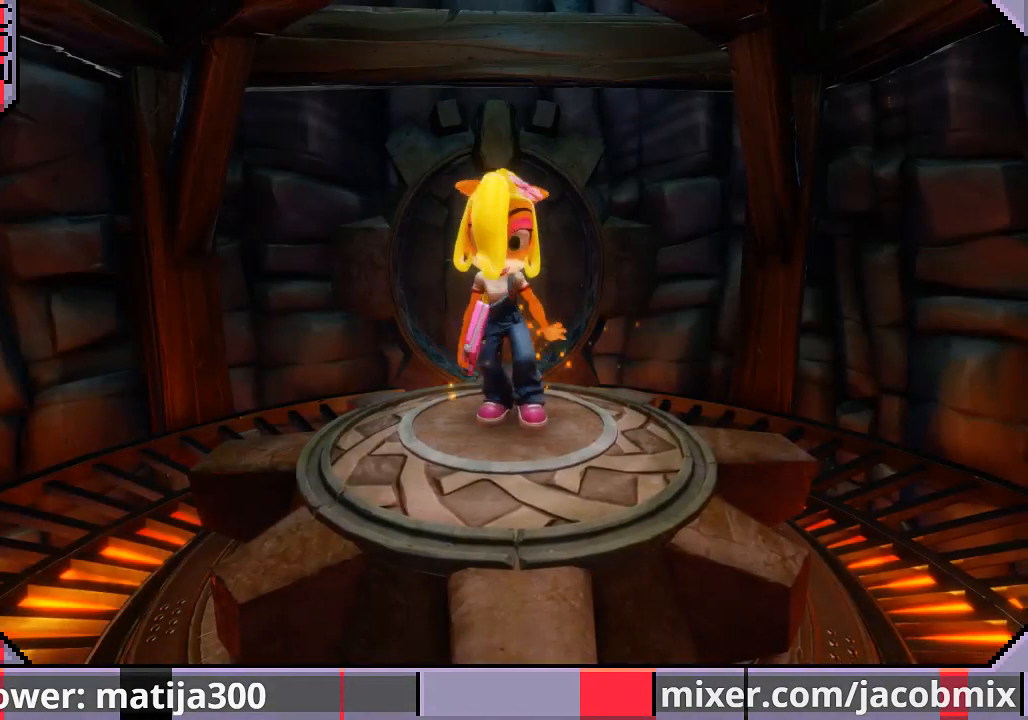
{"dt_ms": 500, "buttons": ["DPAD_UP"], "left_stick": "center", "right_stick": "center", "events": []}
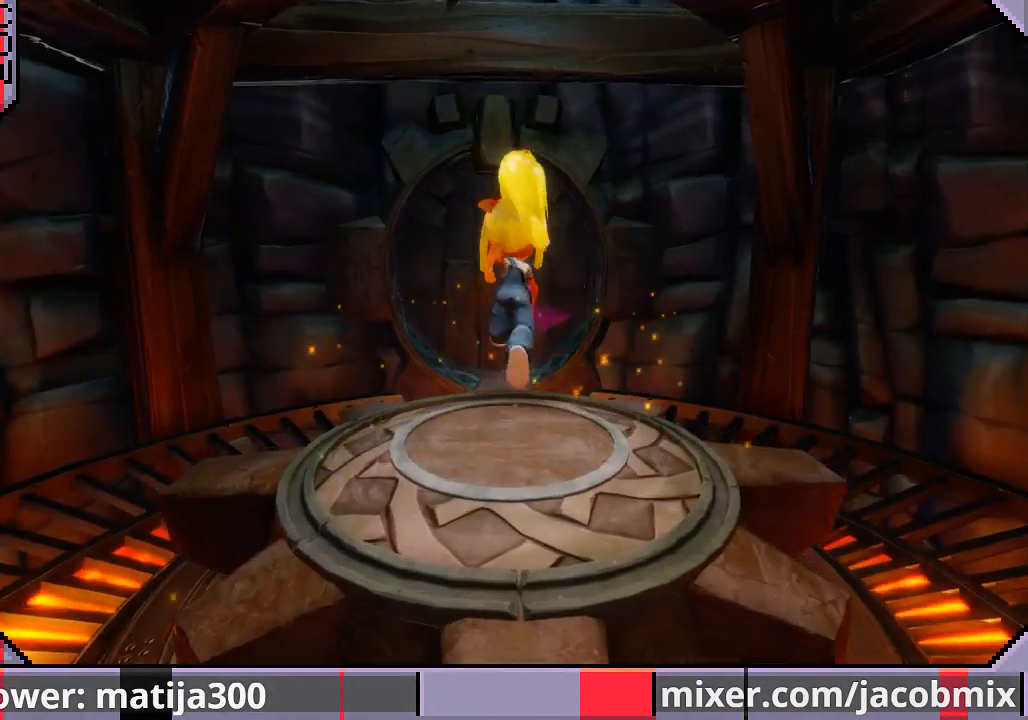
{"dt_ms": 500, "buttons": ["DPAD_UP"], "left_stick": "center", "right_stick": "center", "events": []}
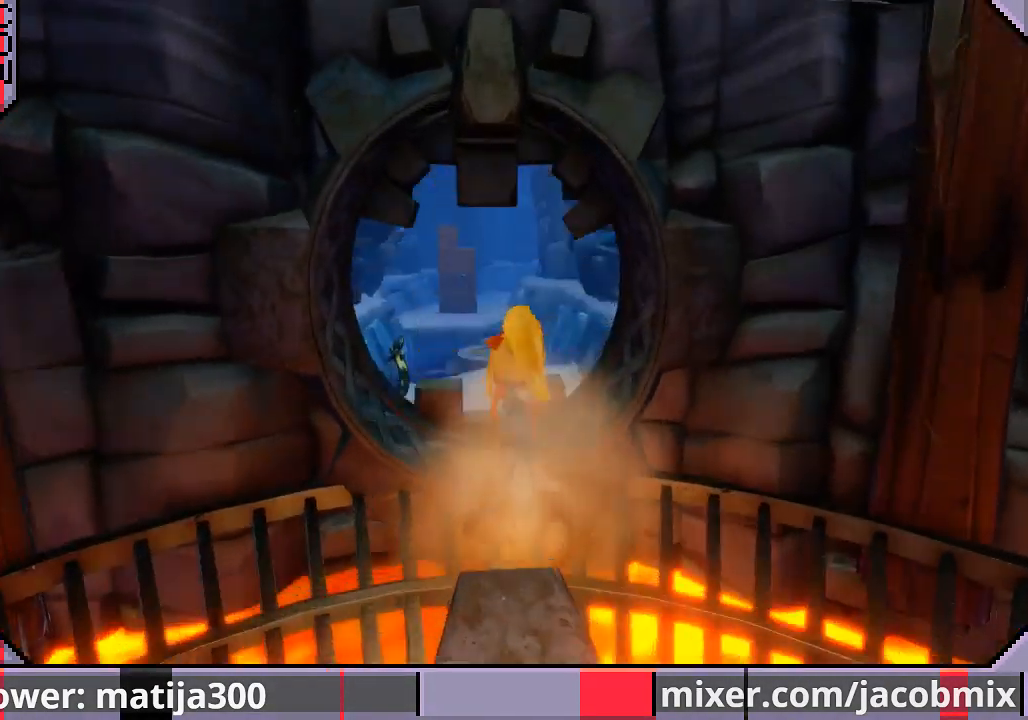
{"dt_ms": 500, "buttons": ["DPAD_UP", "DPAD_LEFT"], "left_stick": "center", "right_stick": "center", "events": [[100, "DPAD_LEFT", "down"], [200, "DPAD_LEFT", "up"], [467, "DPAD_LEFT", "down"]]}
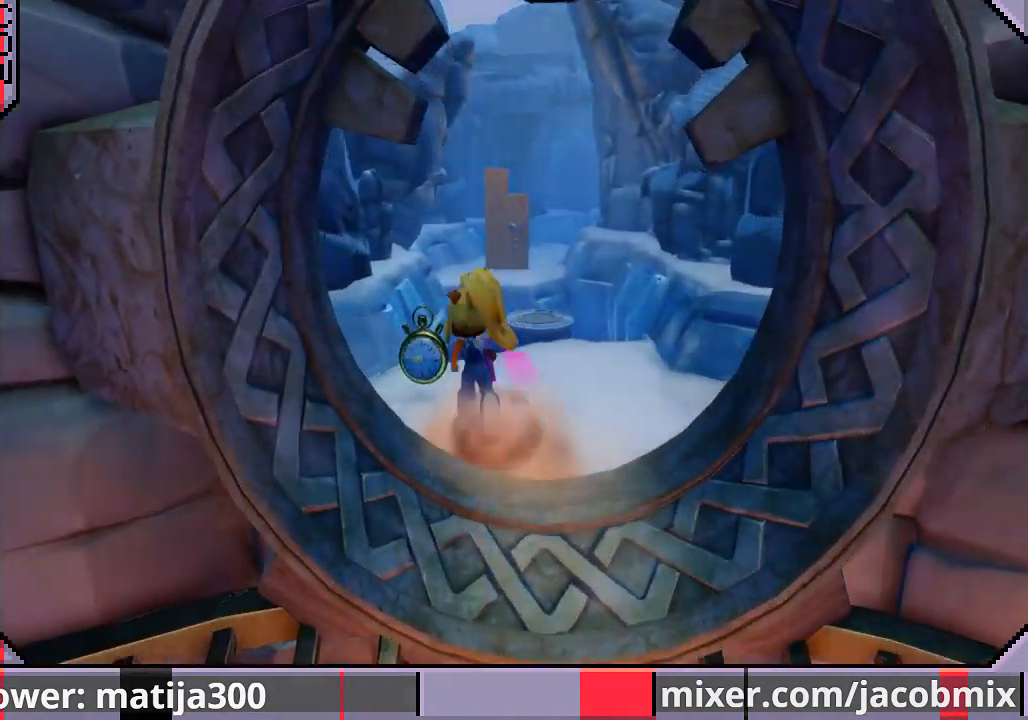
{"dt_ms": 500, "buttons": ["CROSS", "DPAD_UP", "DPAD_RIGHT"], "left_stick": "center", "right_stick": "center", "events": [[133, "DPAD_LEFT", "up"], [400, "CROSS", "down"], [467, "DPAD_RIGHT", "down"]]}
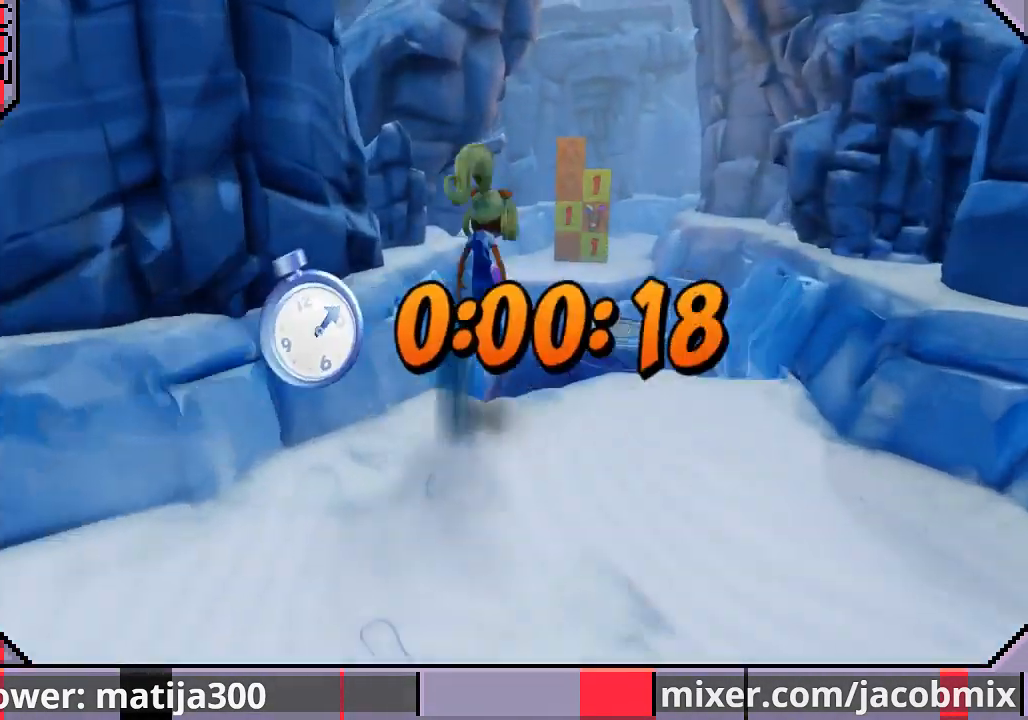
{"dt_ms": 500, "buttons": ["DPAD_UP"], "left_stick": "center", "right_stick": "center", "events": [[100, "CROSS", "up"], [233, "DPAD_RIGHT", "up"], [400, "DPAD_RIGHT", "down"], [500, "DPAD_RIGHT", "up"]]}